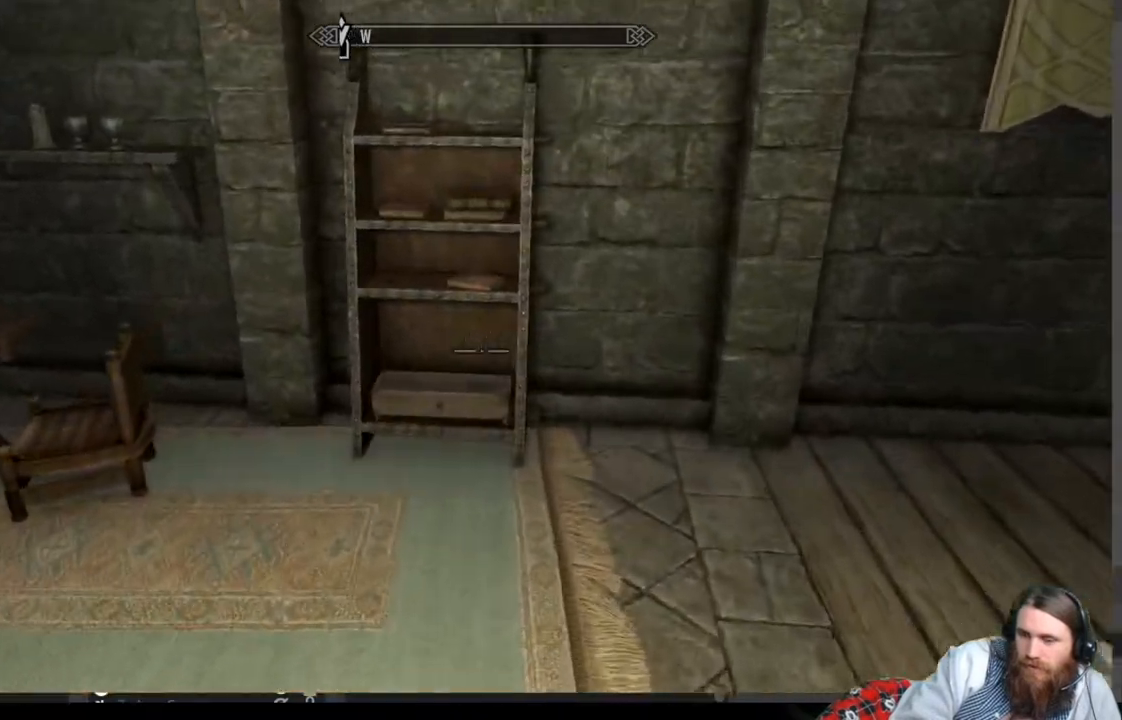
Gameplay with a controller (Xbox layout); each line is a JSON object with the inputs held at the frame after it. "events" lists button and stick changes between this image and that frame as [ms after this image, input, new state], when the widget could be followed in between. Not read: R3.
{"buttons": [], "left_stick": "up", "right_stick": "center", "events": [[50, "right_stick", "down-left"], [217, "right_stick", "center"]]}
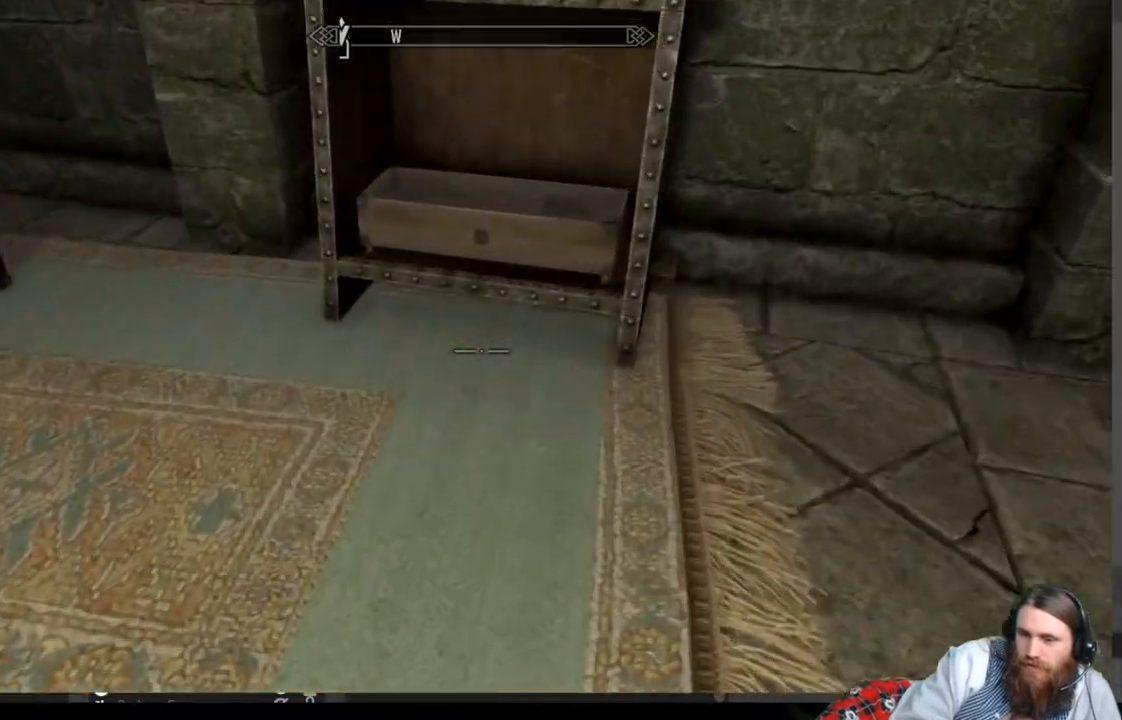
{"buttons": [], "left_stick": "up", "right_stick": "center", "events": [[150, "left_stick", "center"], [350, "left_stick", "up"]]}
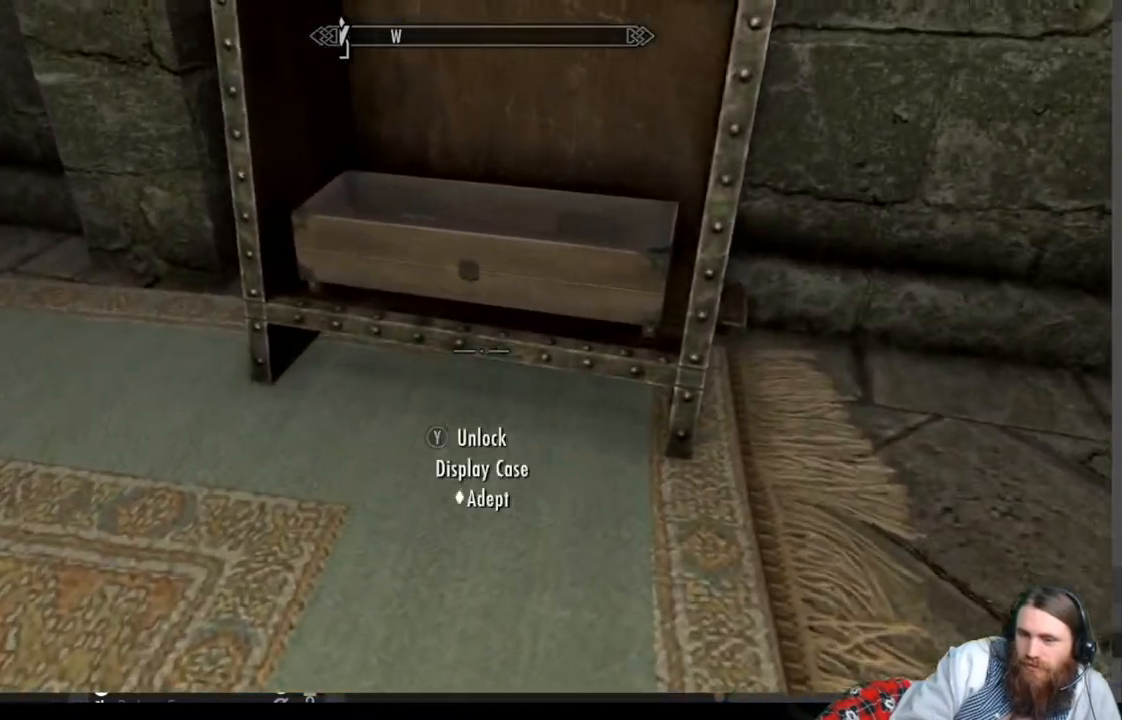
{"buttons": [], "left_stick": "center", "right_stick": "center", "events": [[33, "left_stick", "center"], [267, "Y", "down"], [433, "Y", "up"]]}
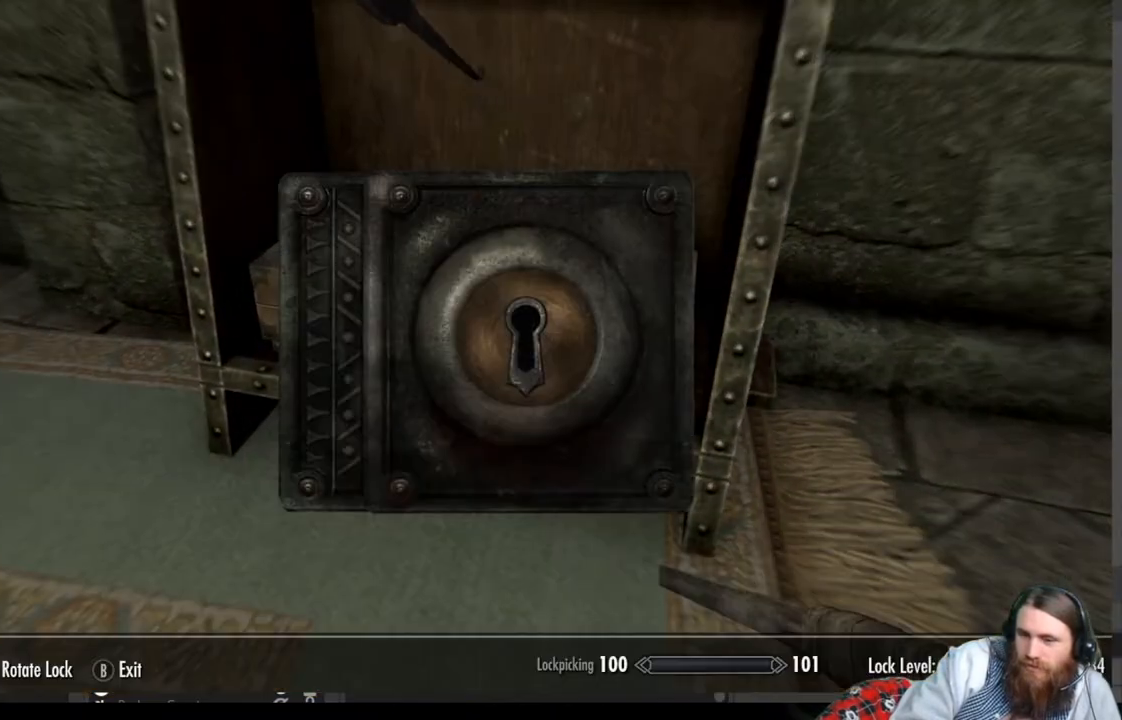
{"buttons": [], "left_stick": "center", "right_stick": "center", "events": []}
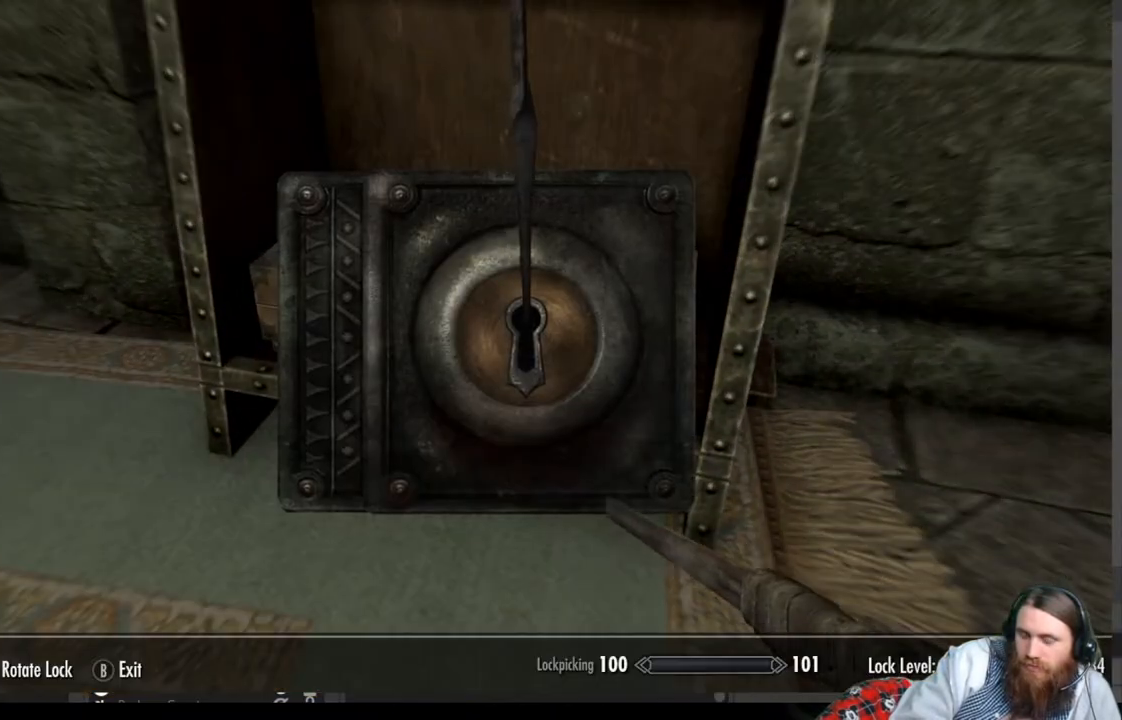
{"buttons": [], "left_stick": "center", "right_stick": "center", "events": [[300, "B", "down"], [433, "B", "up"]]}
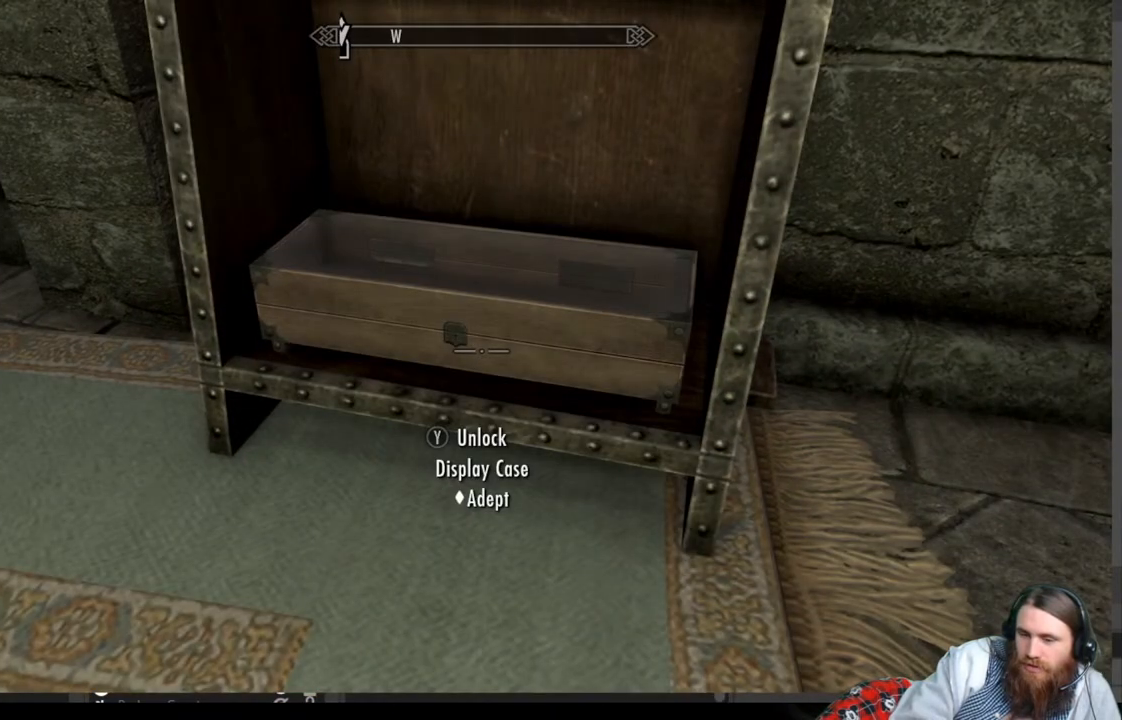
{"buttons": [], "left_stick": "center", "right_stick": "center", "events": [[217, "left_stick", "up"], [300, "Y", "down"], [317, "left_stick", "center"], [417, "Y", "up"]]}
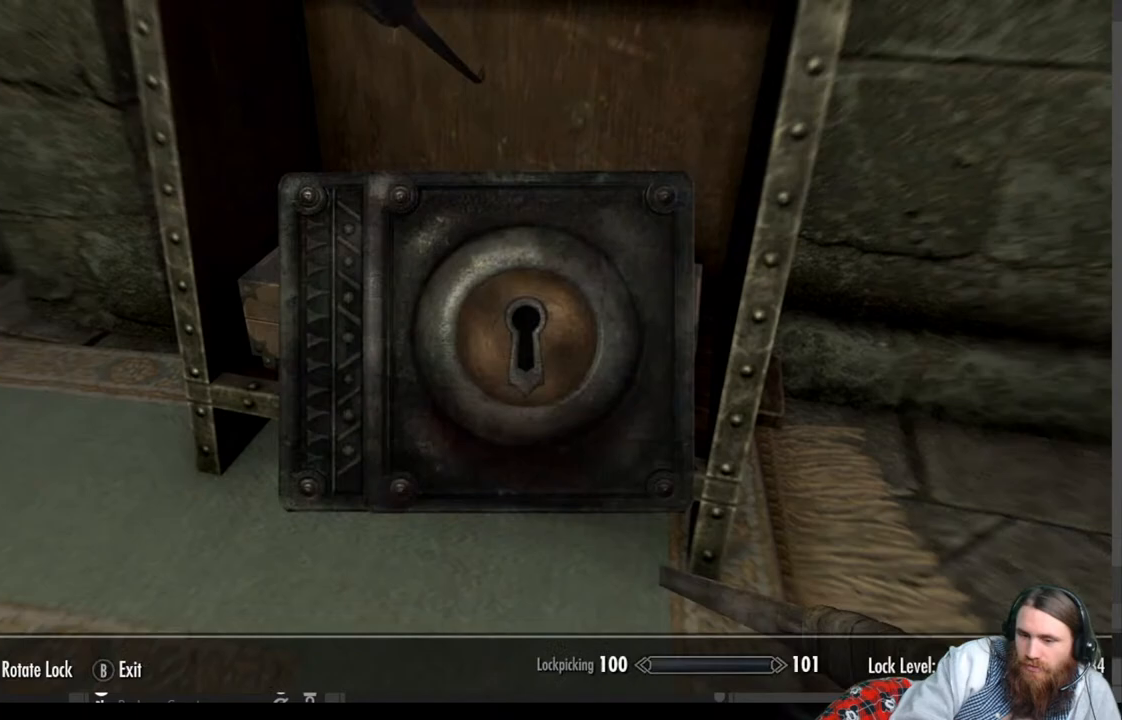
{"buttons": [], "left_stick": "center", "right_stick": "center", "events": []}
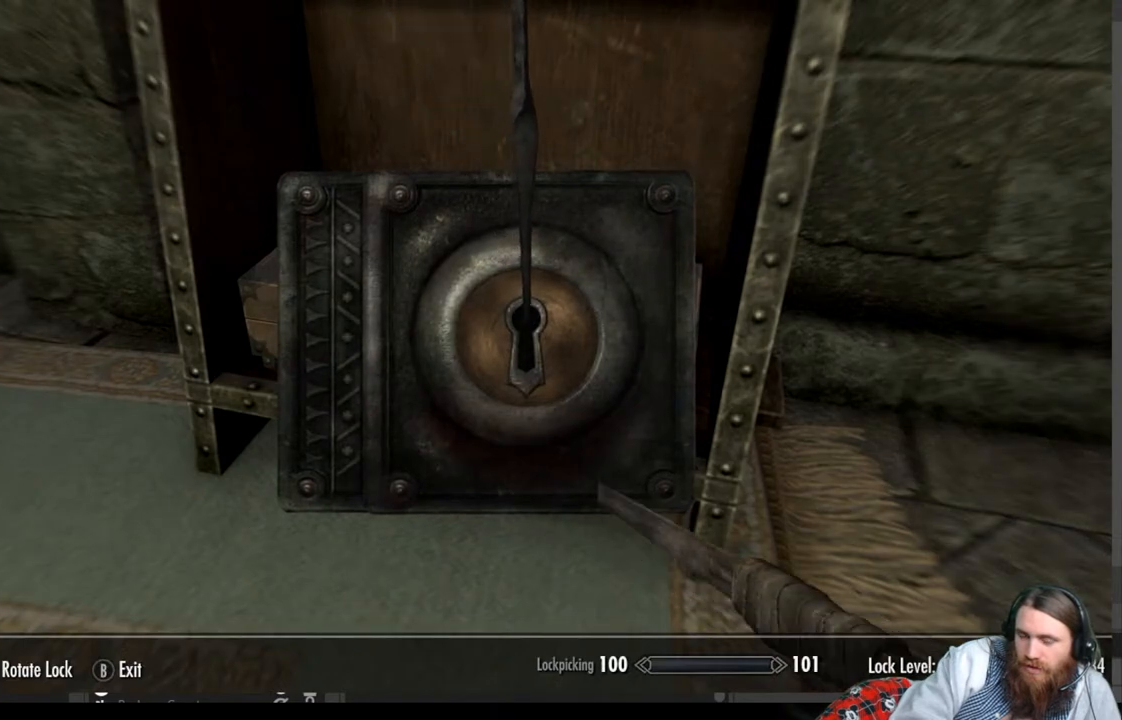
{"buttons": [], "left_stick": "center", "right_stick": "right", "events": [[150, "right_stick", "right"]]}
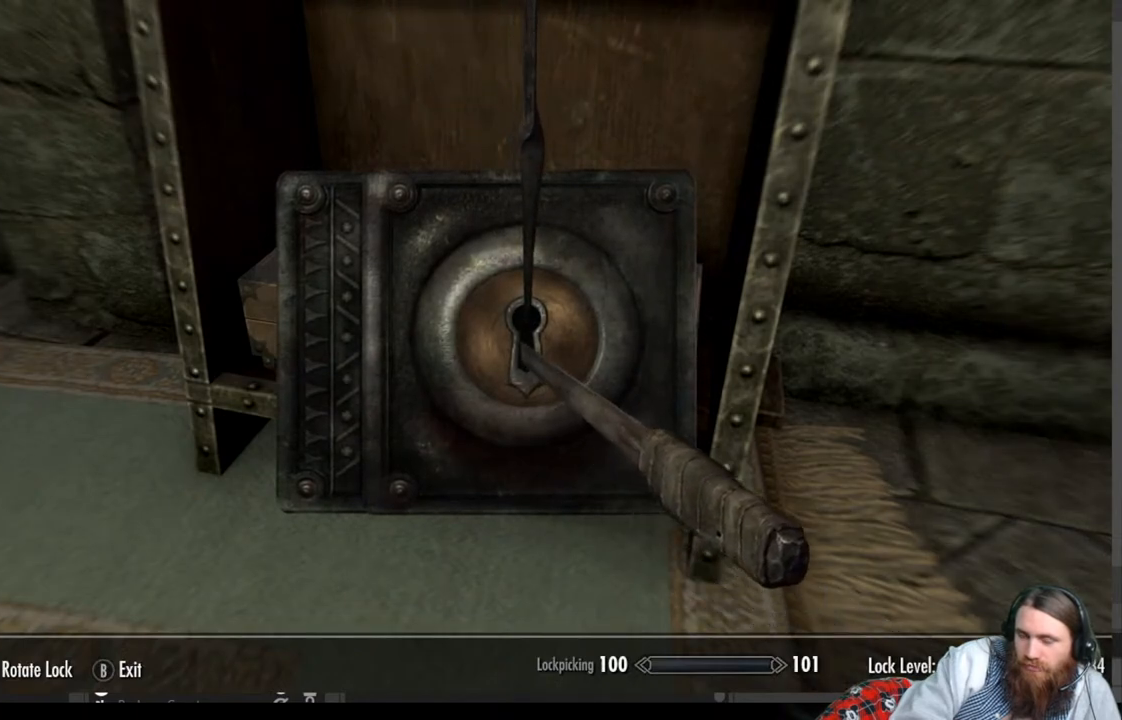
{"buttons": [], "left_stick": "center", "right_stick": "right", "events": []}
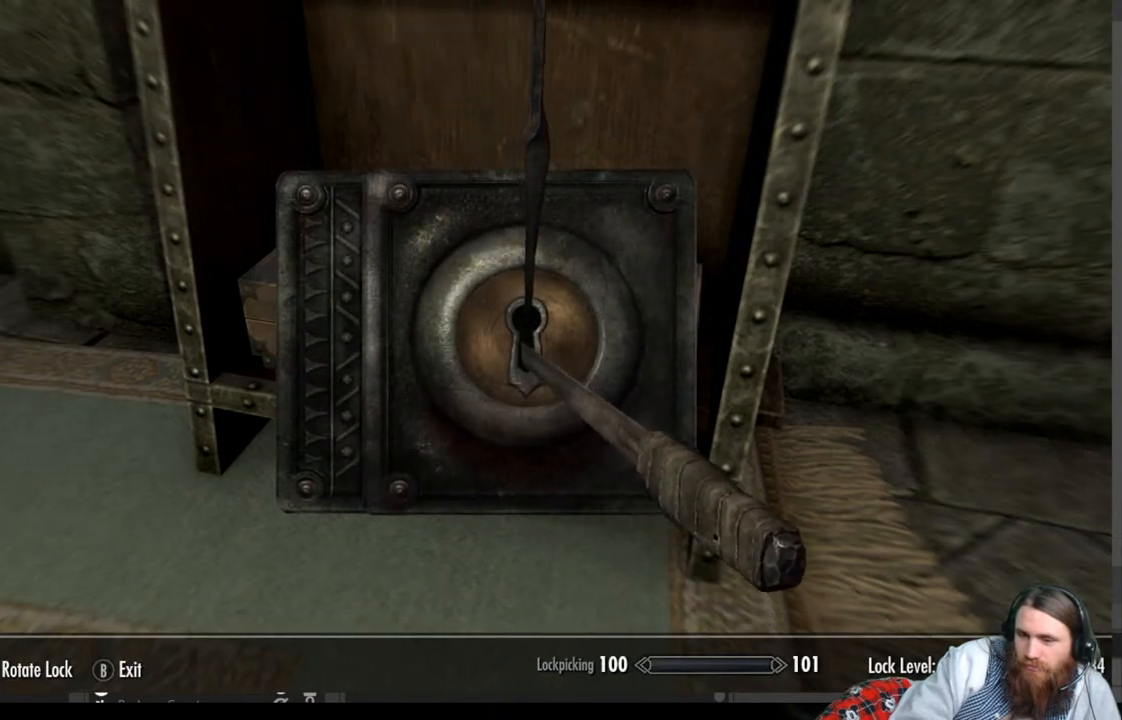
{"buttons": [], "left_stick": "center", "right_stick": "right", "events": [[183, "left_stick", "left"], [183, "right_stick", "center"], [483, "left_stick", "center"], [483, "right_stick", "right"]]}
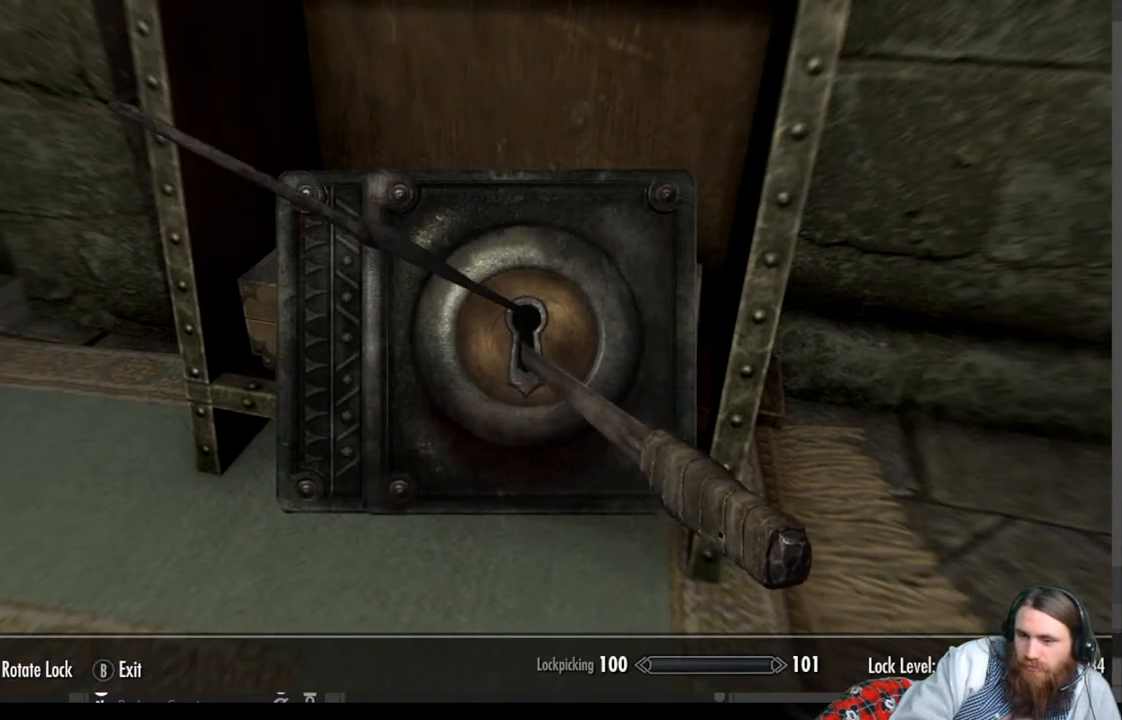
{"buttons": [], "left_stick": "center", "right_stick": "right", "events": [[417, "left_stick", "right"], [500, "left_stick", "center"]]}
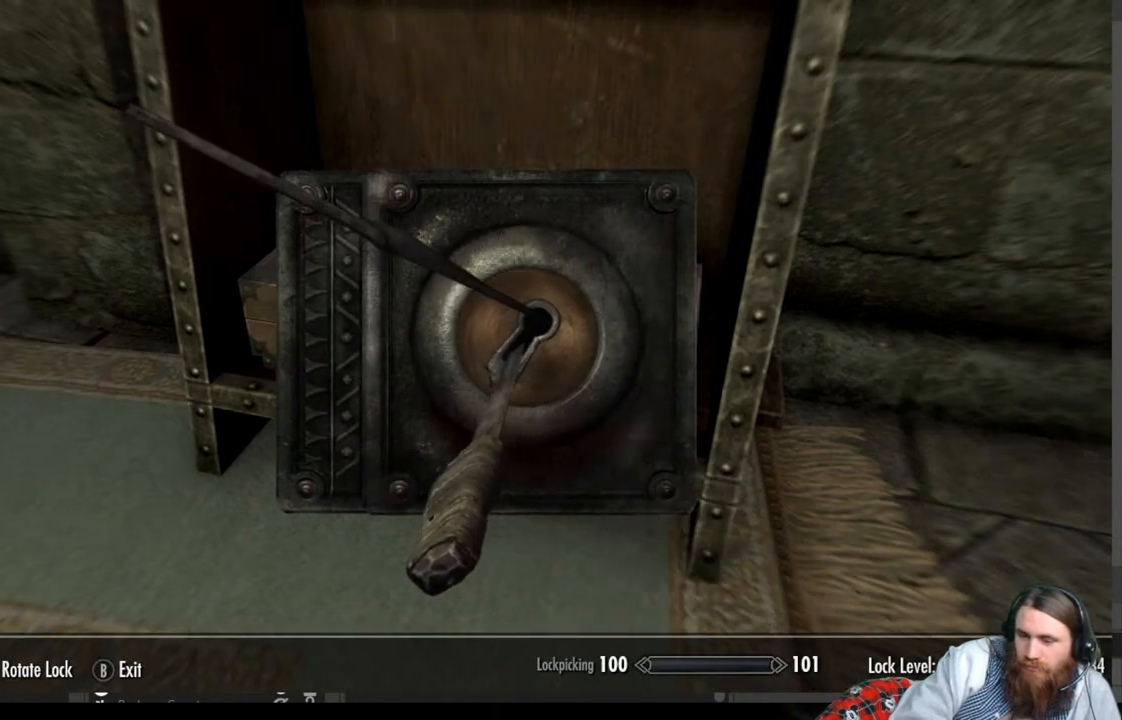
{"buttons": [], "left_stick": "center", "right_stick": "right", "events": []}
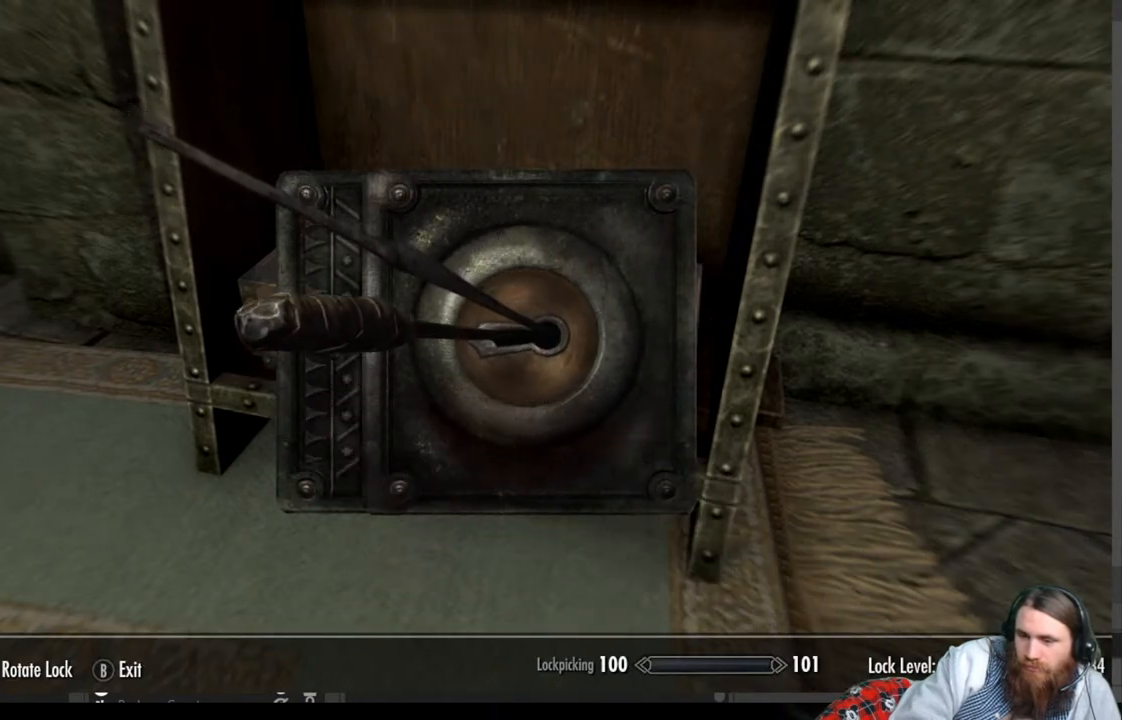
{"buttons": [], "left_stick": "center", "right_stick": "center", "events": [[483, "right_stick", "center"]]}
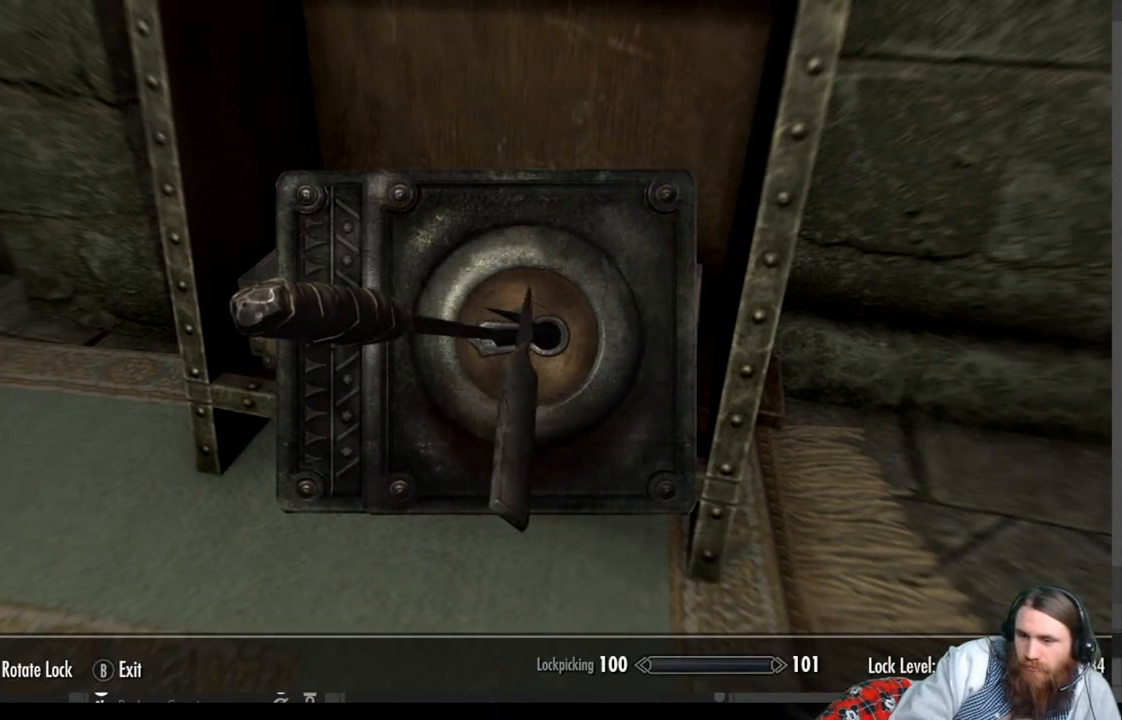
{"buttons": [], "left_stick": "center", "right_stick": "center", "events": []}
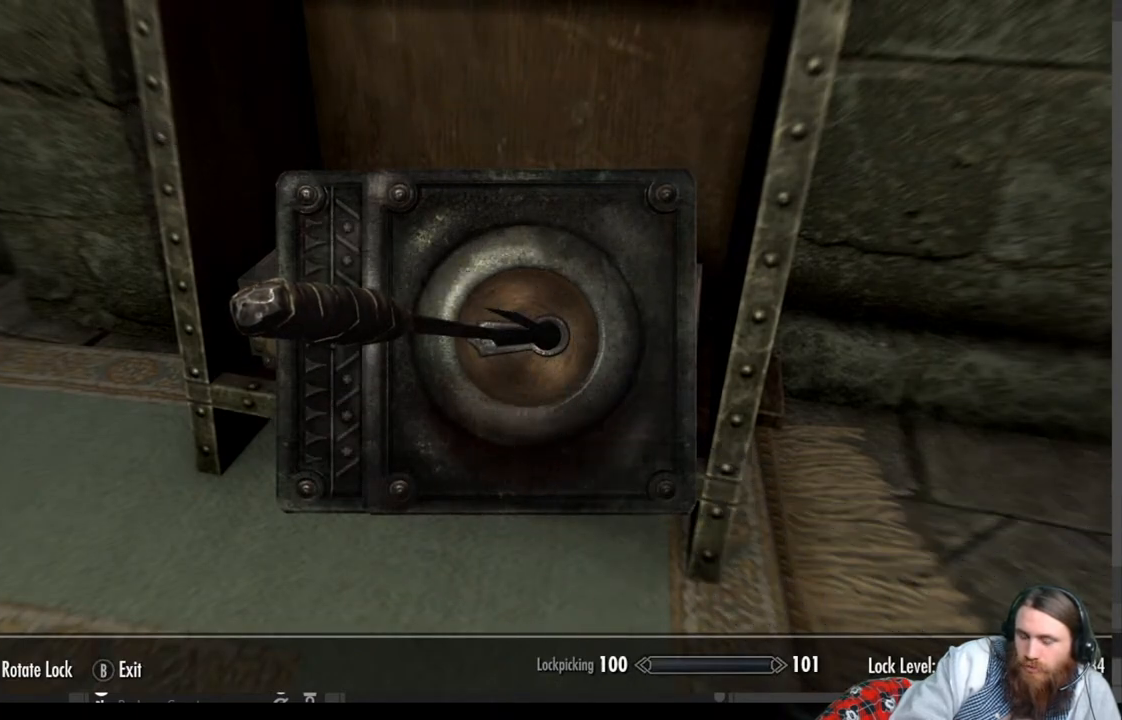
{"buttons": [], "left_stick": "center", "right_stick": "center", "events": []}
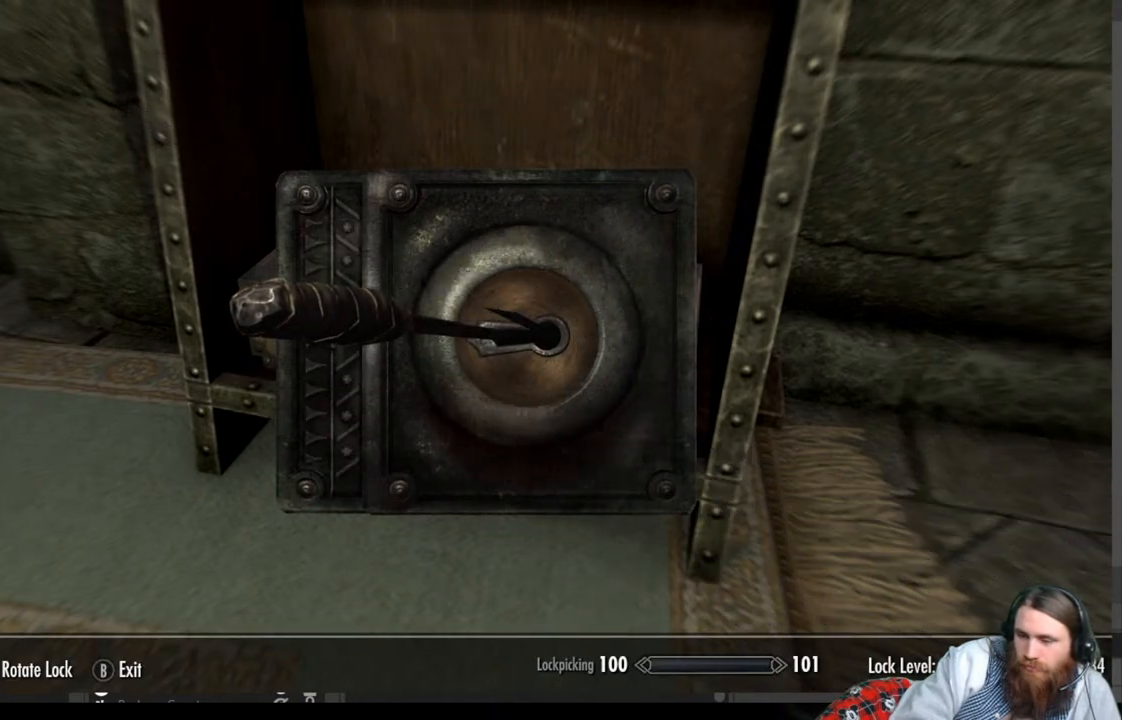
{"buttons": [], "left_stick": "center", "right_stick": "center", "events": []}
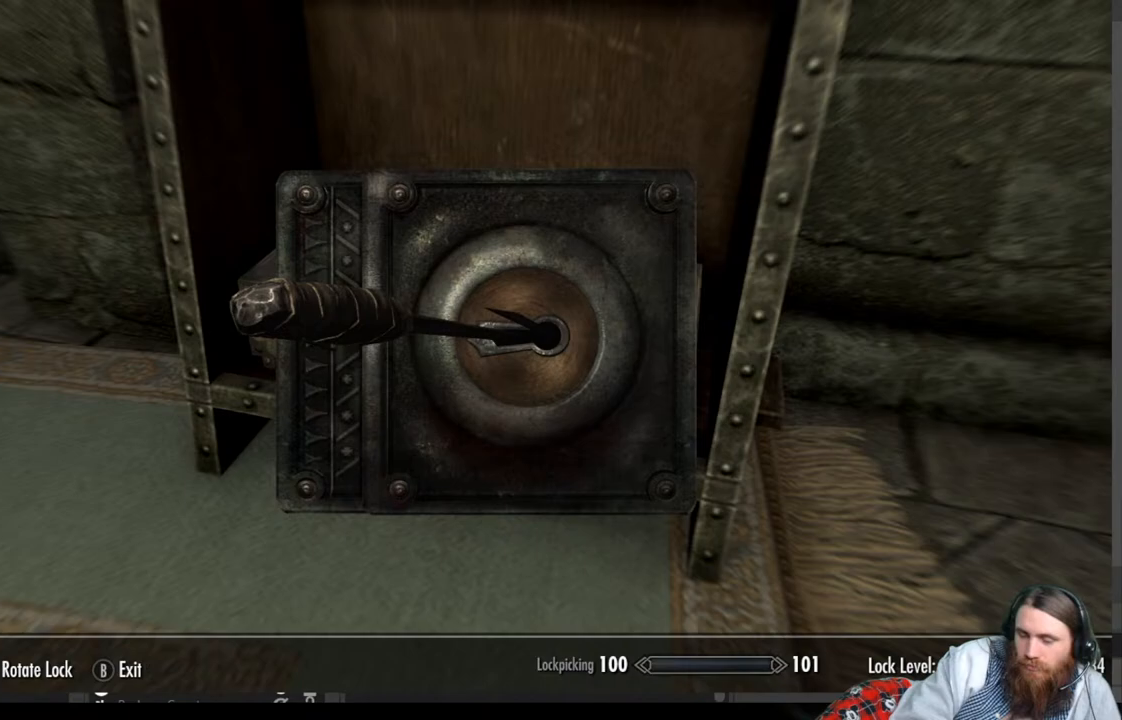
{"buttons": [], "left_stick": "center", "right_stick": "center", "events": []}
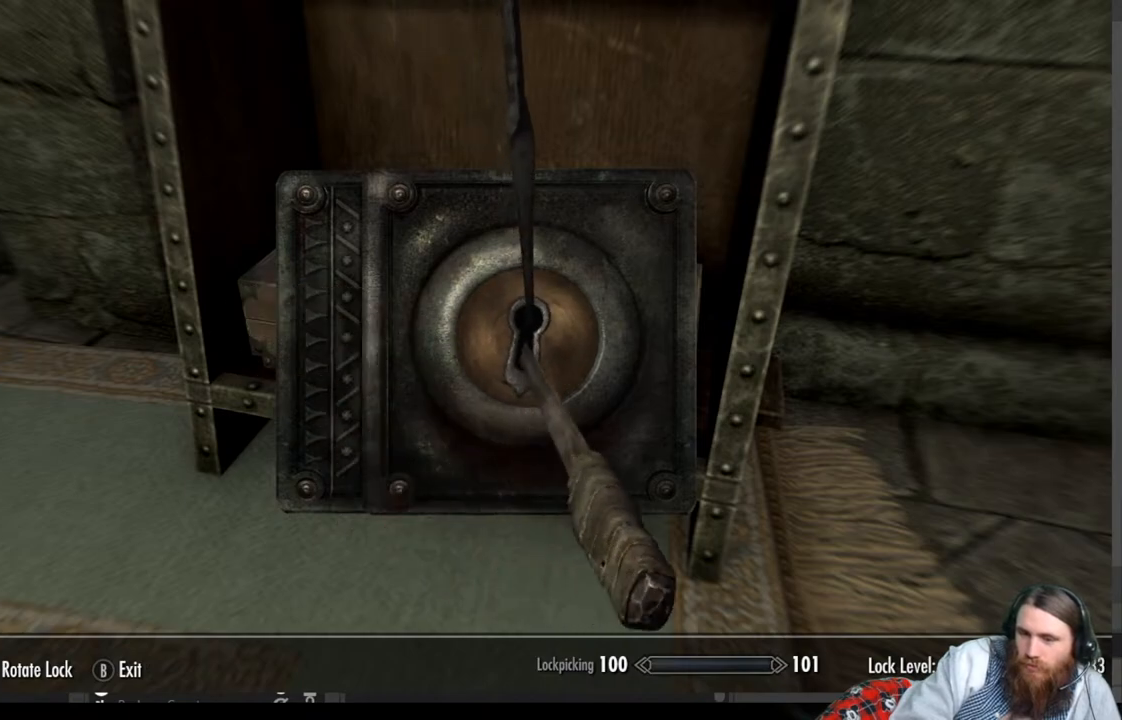
{"buttons": [], "left_stick": "left", "right_stick": "center", "events": [[133, "left_stick", "left"]]}
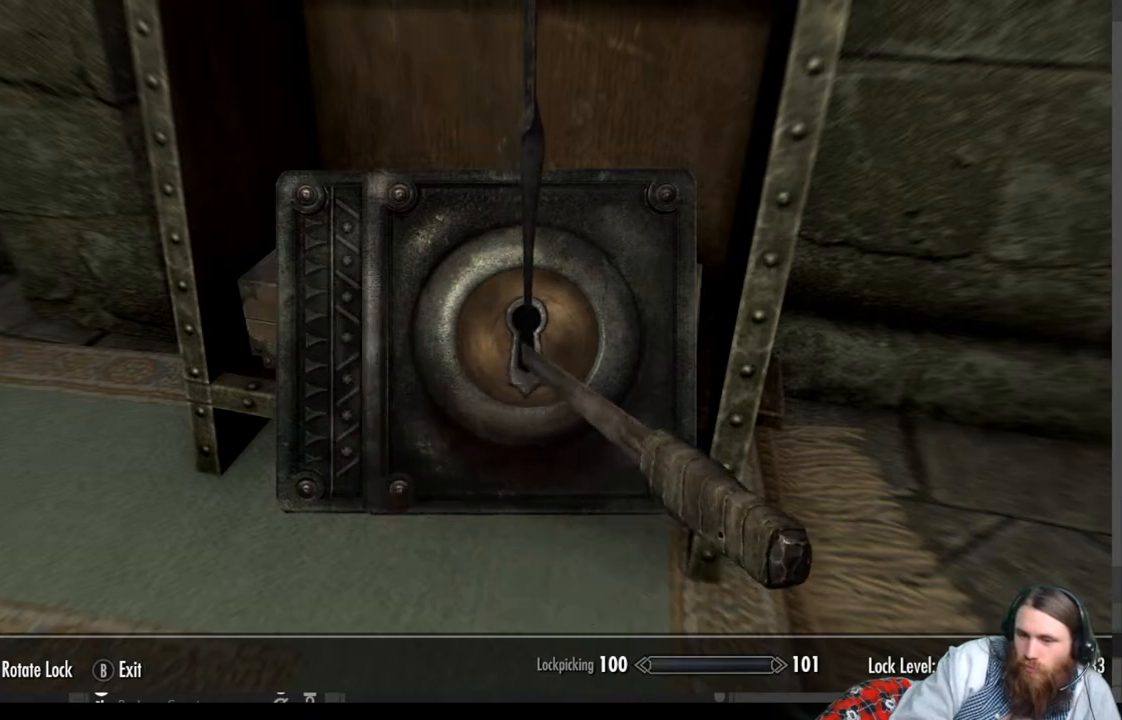
{"buttons": [], "left_stick": "left", "right_stick": "center", "events": []}
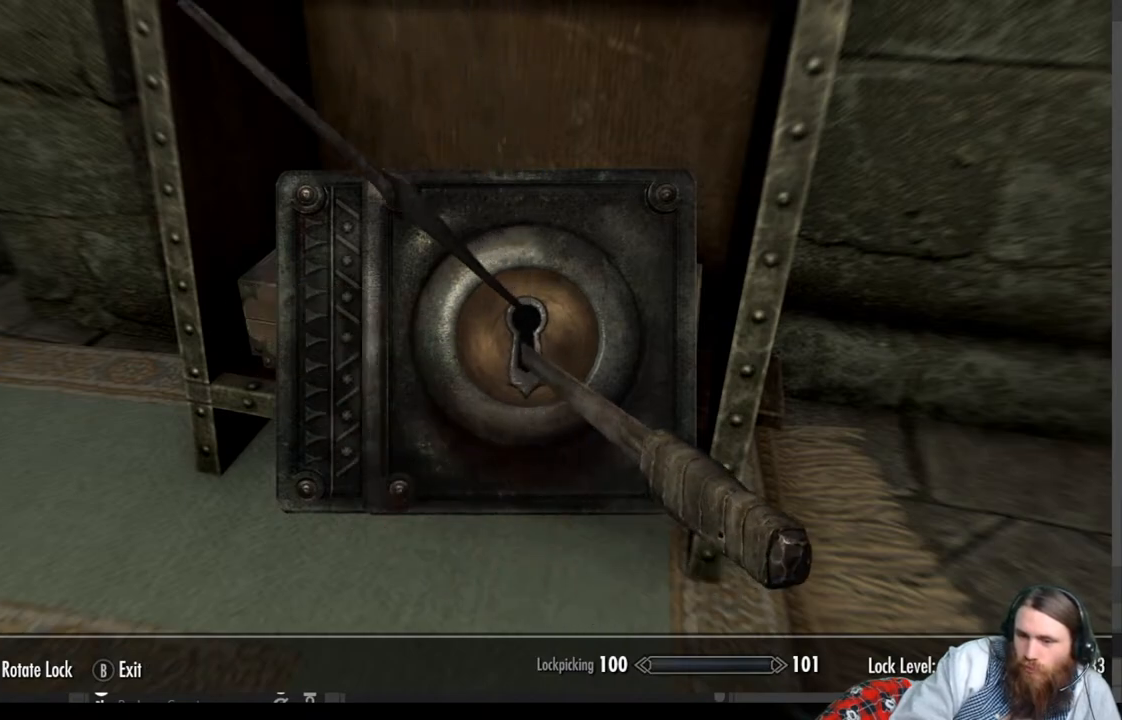
{"buttons": [], "left_stick": "center", "right_stick": "right", "events": [[250, "left_stick", "center"], [250, "right_stick", "right"]]}
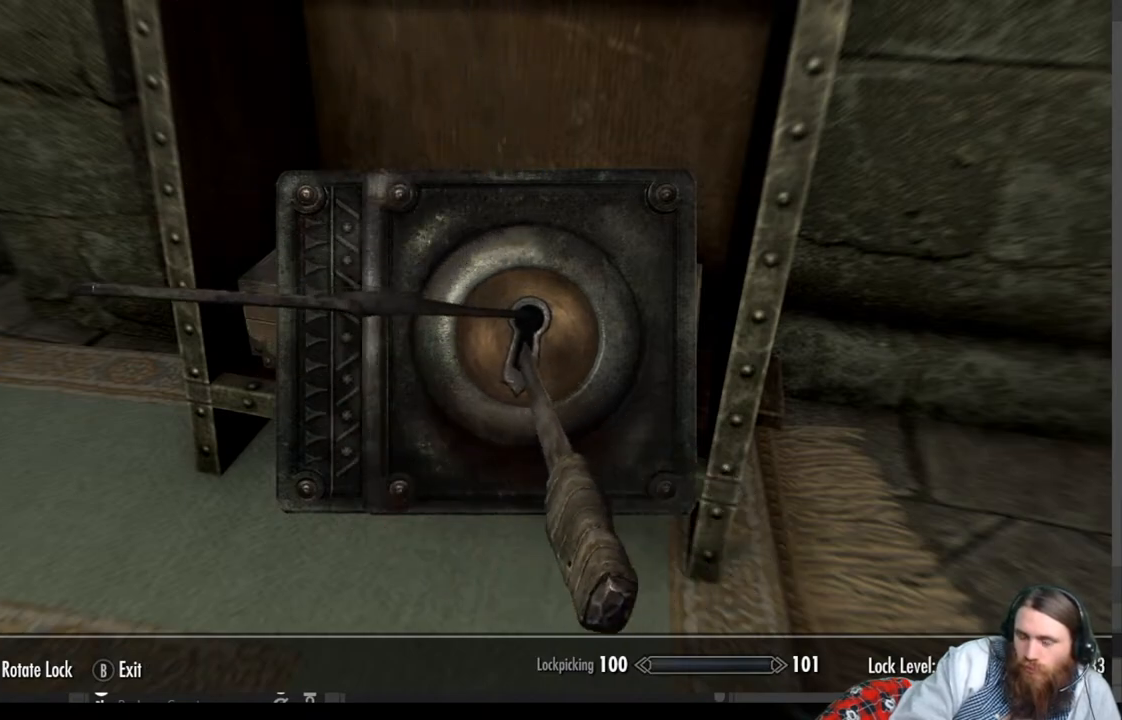
{"buttons": [], "left_stick": "center", "right_stick": "center", "events": [[417, "right_stick", "center"]]}
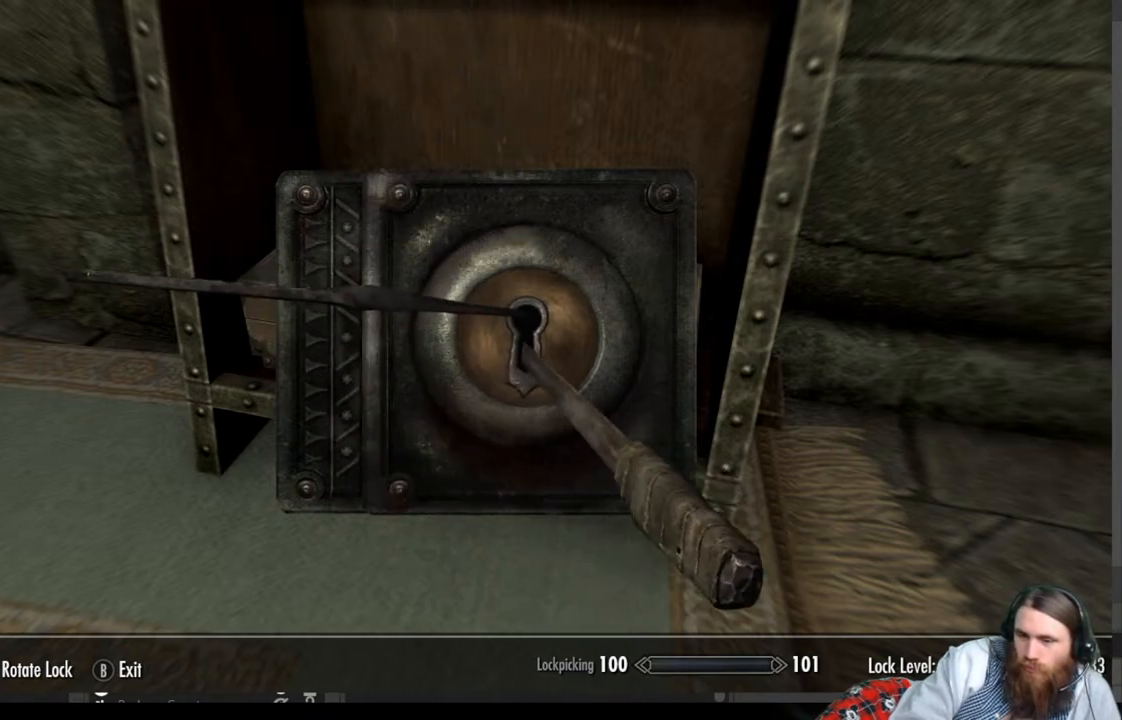
{"buttons": [], "left_stick": "right", "right_stick": "center", "events": [[33, "left_stick", "right"]]}
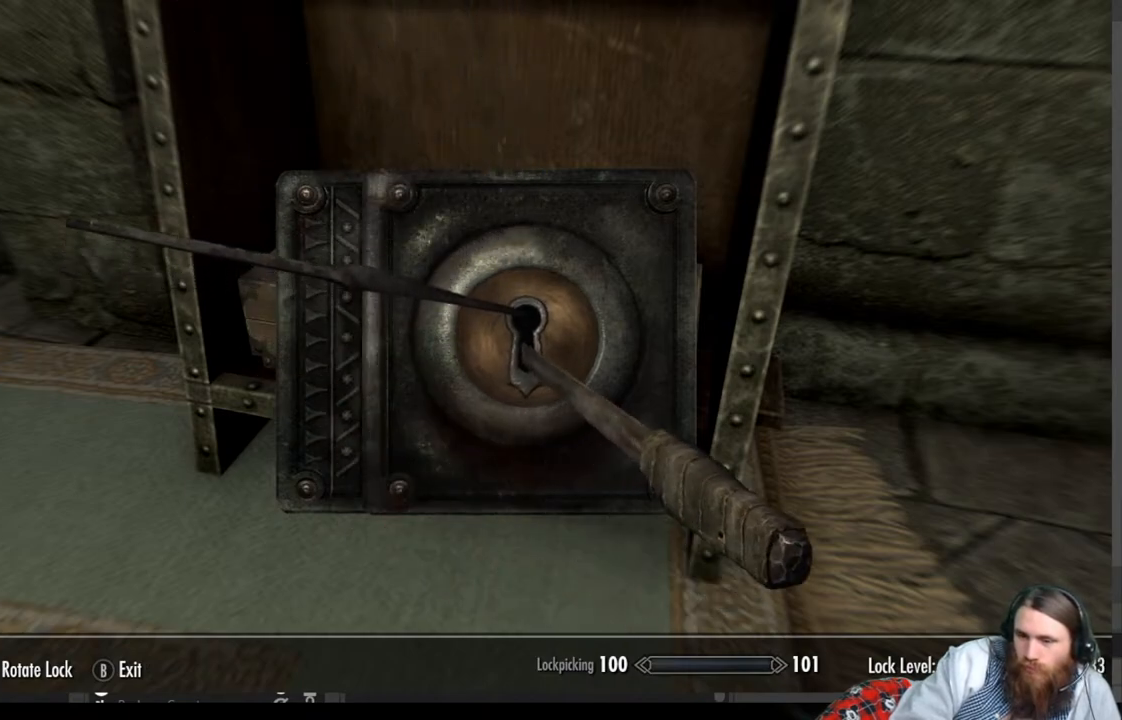
{"buttons": [], "left_stick": "right", "right_stick": "right", "events": [[483, "right_stick", "right"]]}
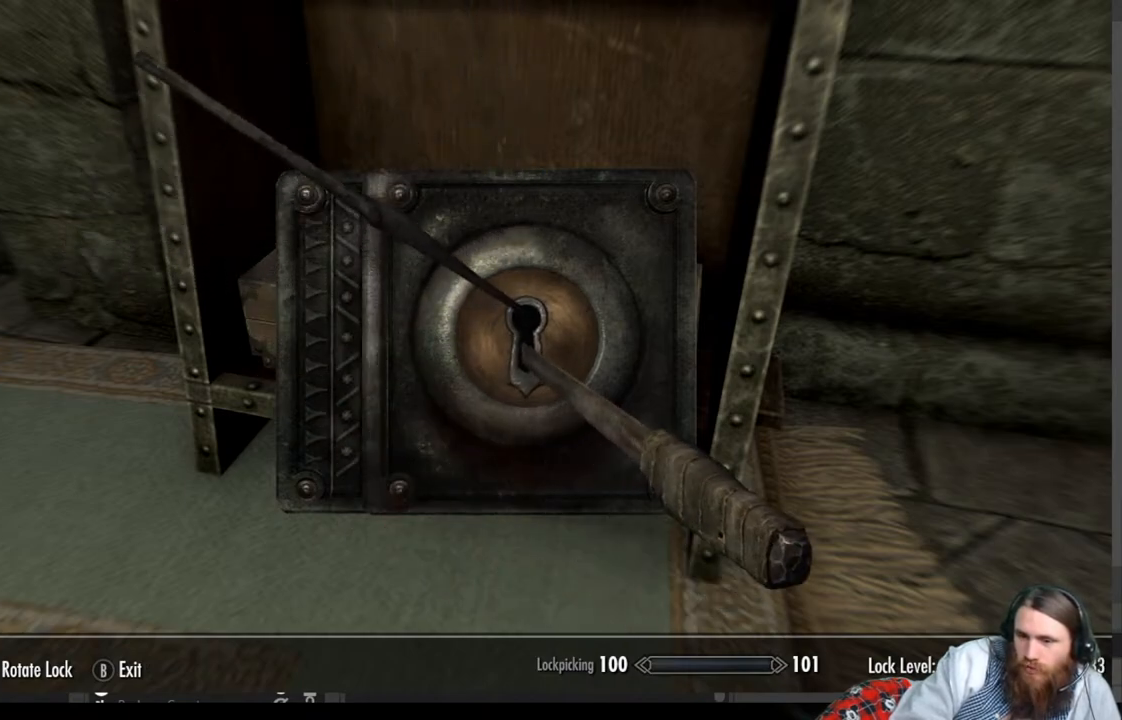
{"buttons": [], "left_stick": "center", "right_stick": "right", "events": [[50, "left_stick", "center"]]}
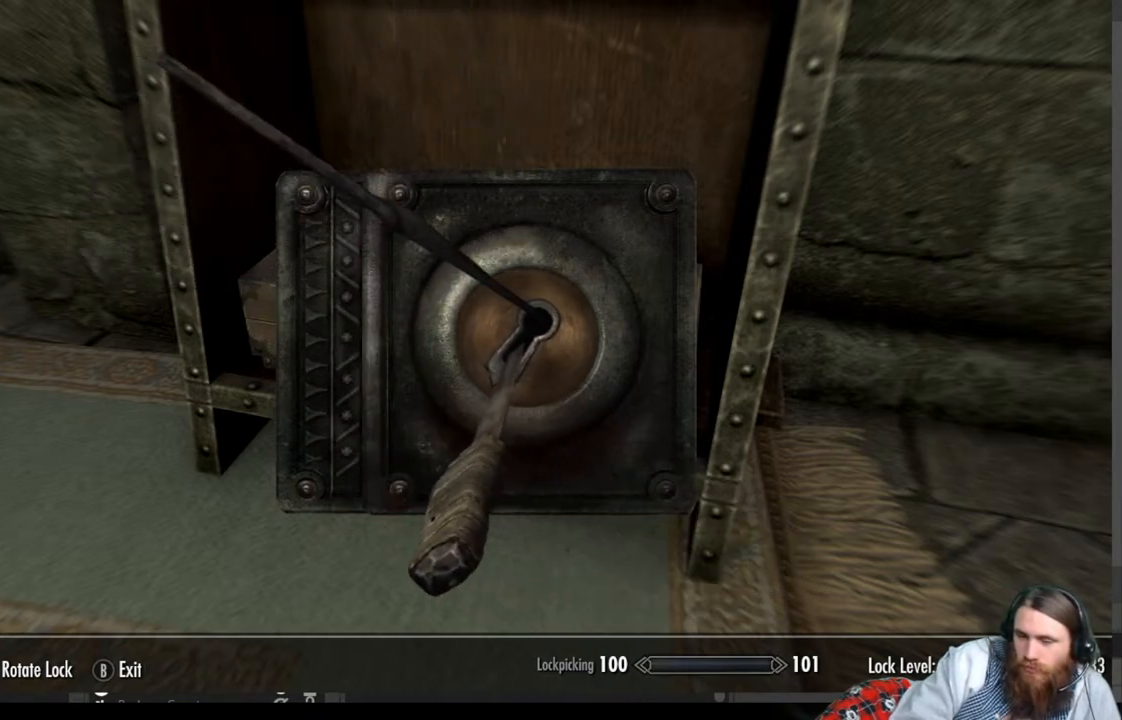
{"buttons": [], "left_stick": "center", "right_stick": "right", "events": []}
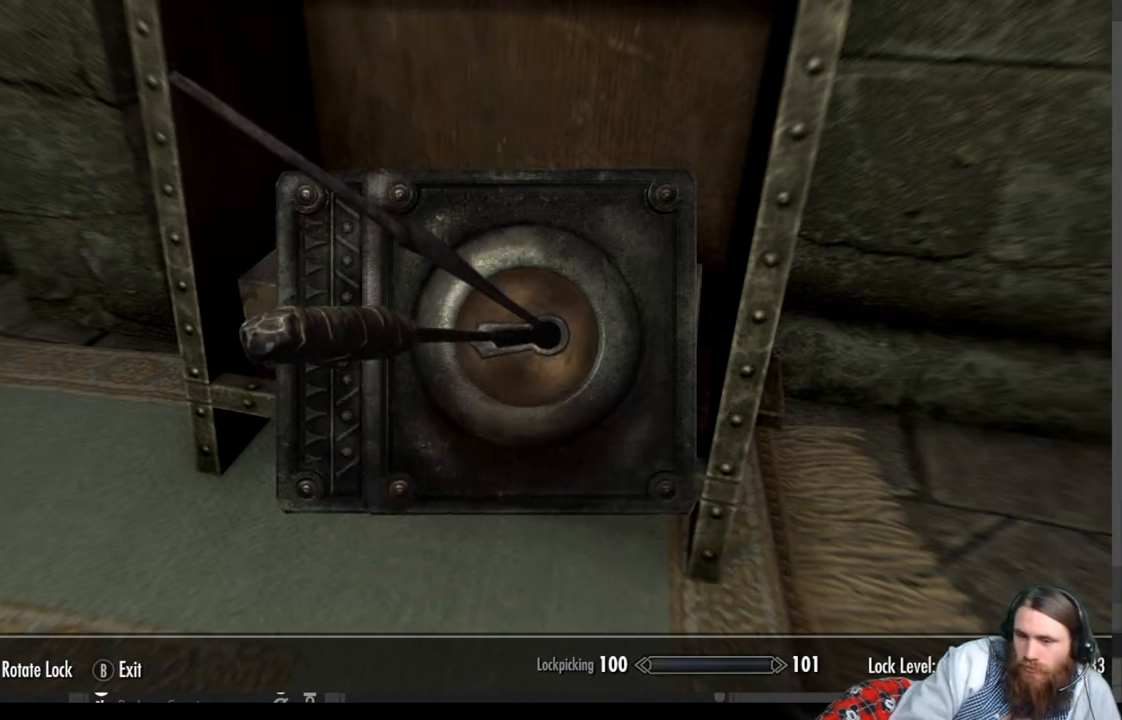
{"buttons": [], "left_stick": "center", "right_stick": "right", "events": []}
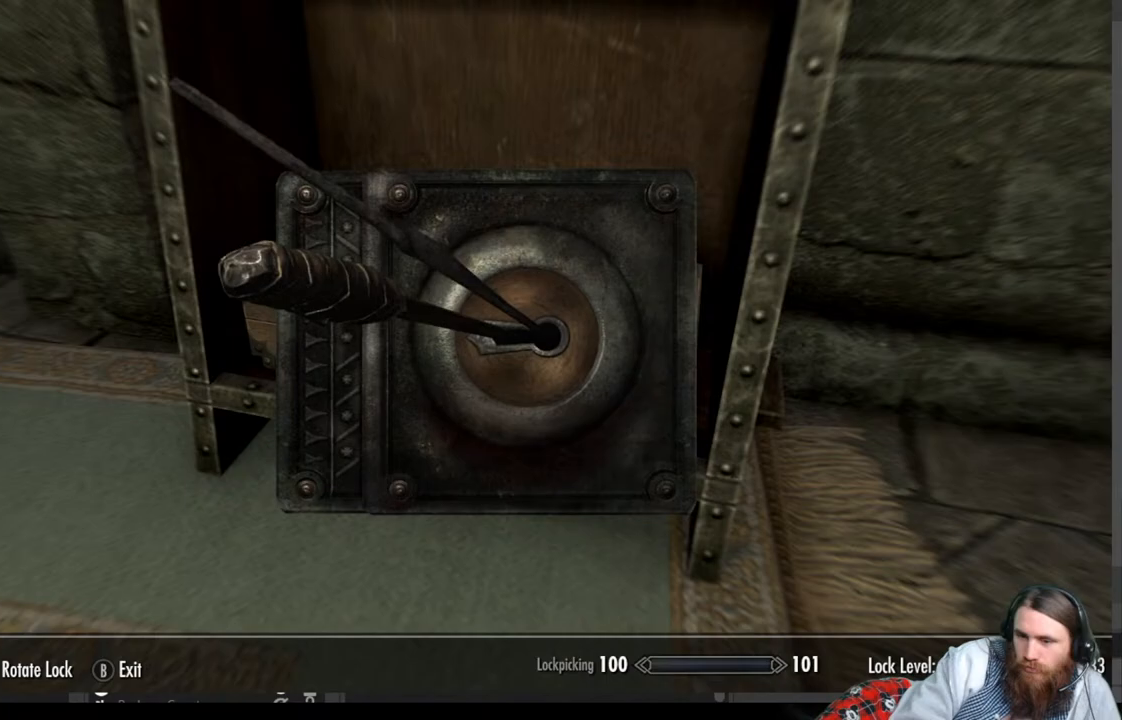
{"buttons": [], "left_stick": "center", "right_stick": "center", "events": [[117, "right_stick", "center"]]}
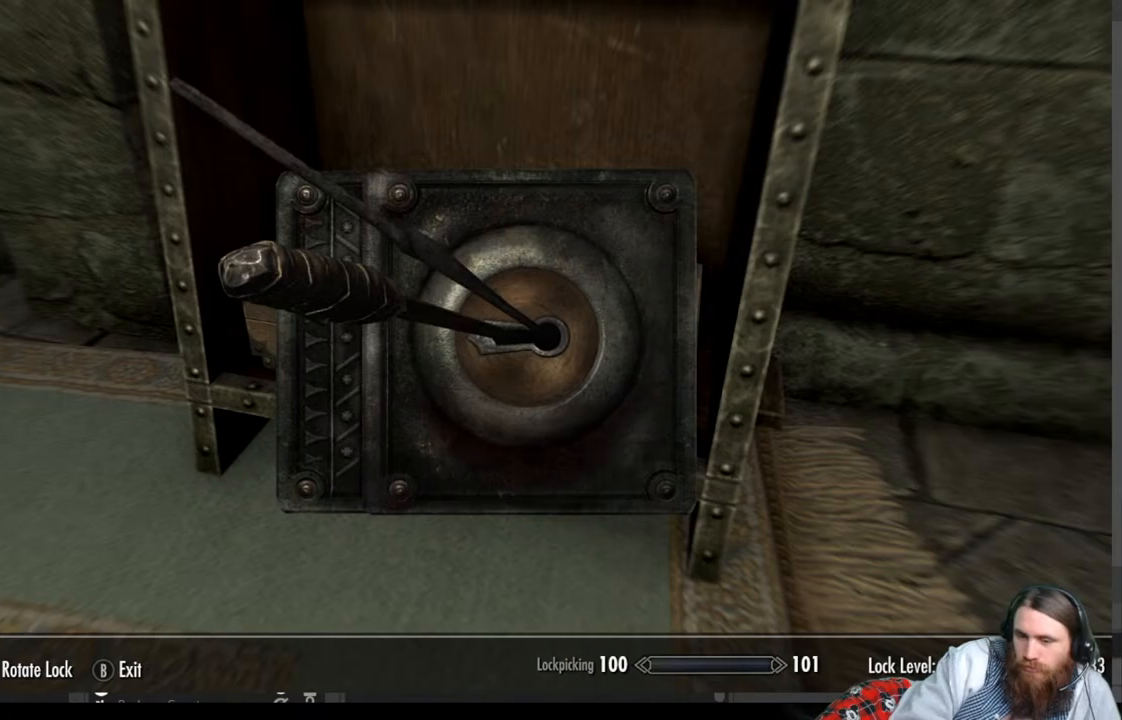
{"buttons": [], "left_stick": "center", "right_stick": "center", "events": []}
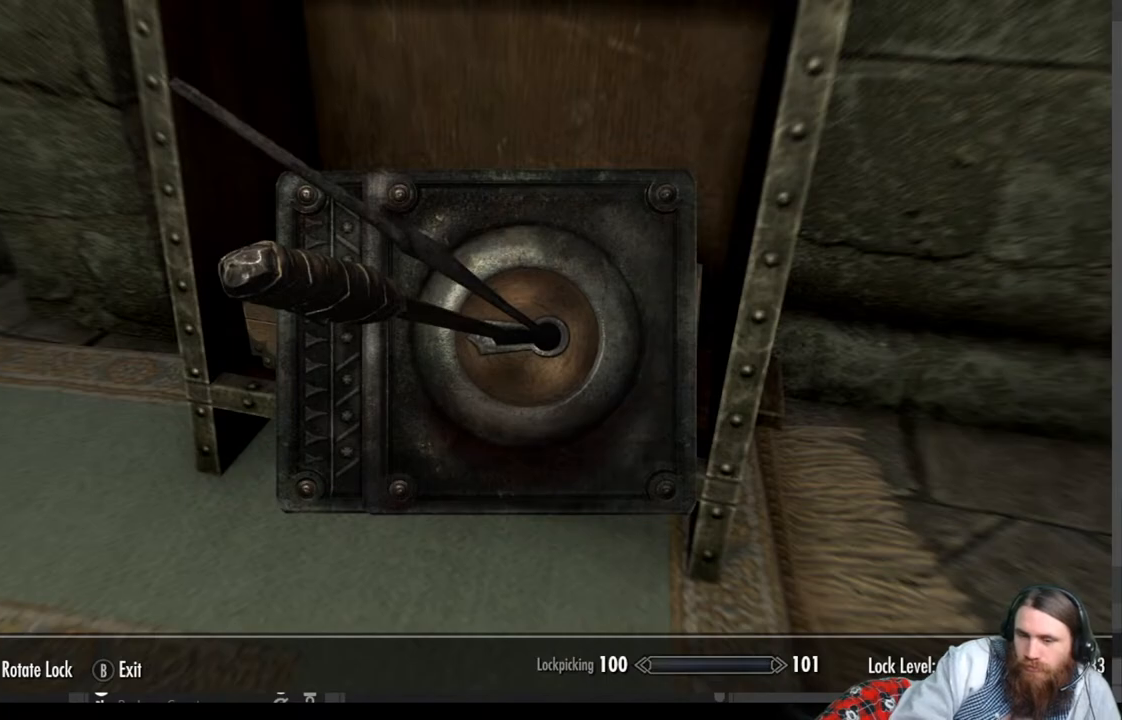
{"buttons": [], "left_stick": "center", "right_stick": "center", "events": [[50, "right_stick", "down"], [183, "right_stick", "center"], [333, "right_stick", "down"], [467, "right_stick", "center"]]}
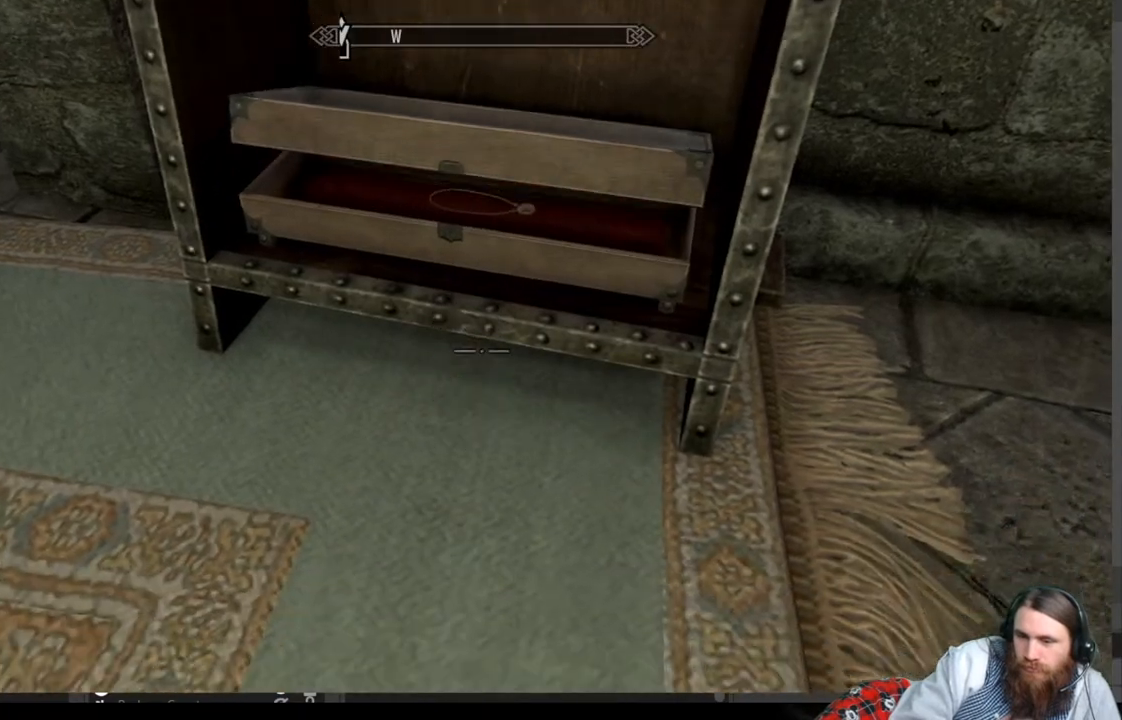
{"buttons": [], "left_stick": "center", "right_stick": "center", "events": [[67, "left_stick", "up"], [100, "right_stick", "down"], [250, "right_stick", "center"], [400, "left_stick", "center"]]}